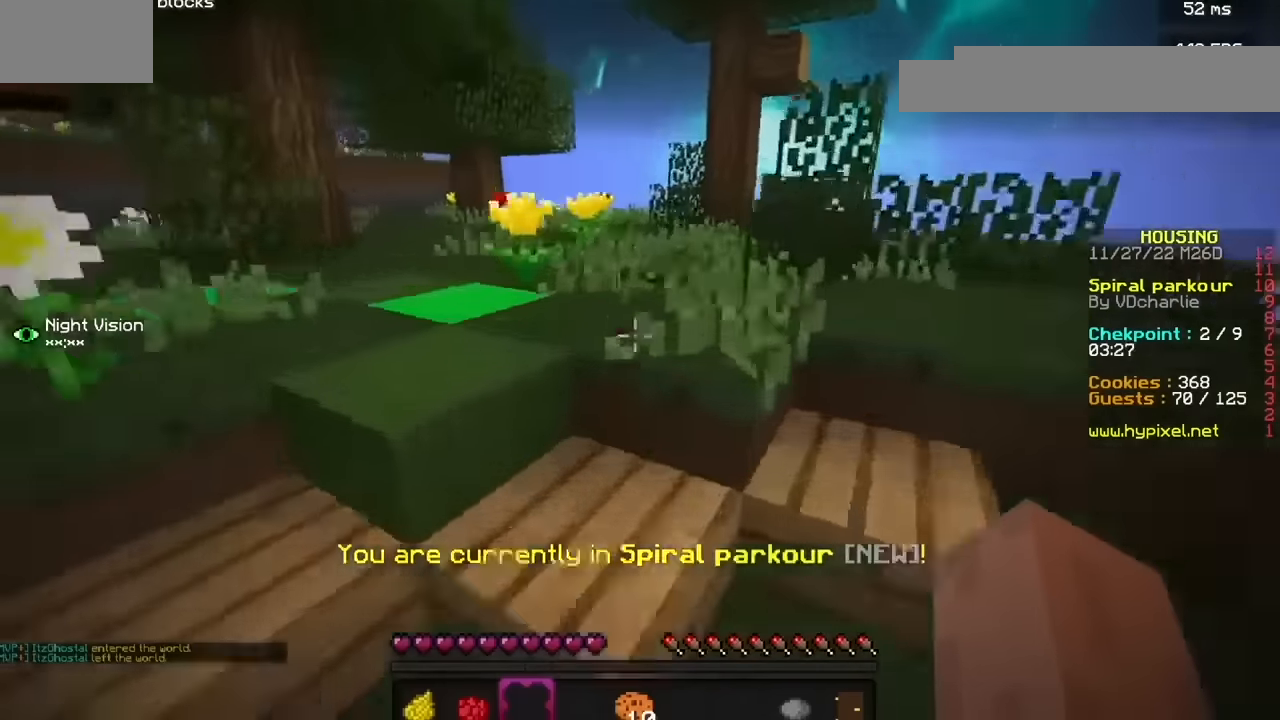
Gameplay with keyboard and mouse; each line is a JSON object with the keys and mouse buttons held at the frame after it. "events" lists presses ("down") and releases ("up") of "b", "h", "j", "mouse_left" and "mouse_right" between this image and that frame as [ms after this image, input, new state], when the widget could be followed in between. "mouse_left", "mouse_right" = the "left", "right" buttons of the "mouse" list. No other keys are recorded. Fast repeated clicks can show as one long hold. Mouse movement is not recorded.
{"keys": ["b"], "mouse": [], "events": [[400, "b", "down"]]}
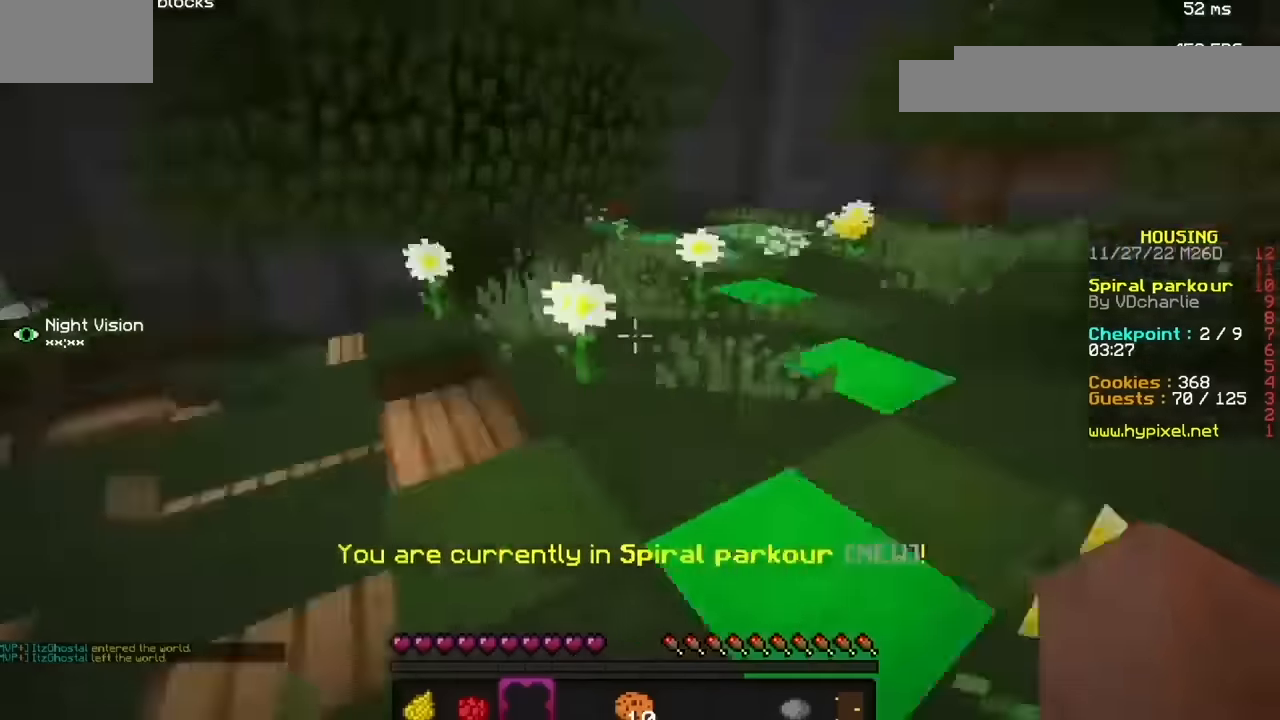
{"keys": [], "mouse": [], "events": [[100, "b", "up"]]}
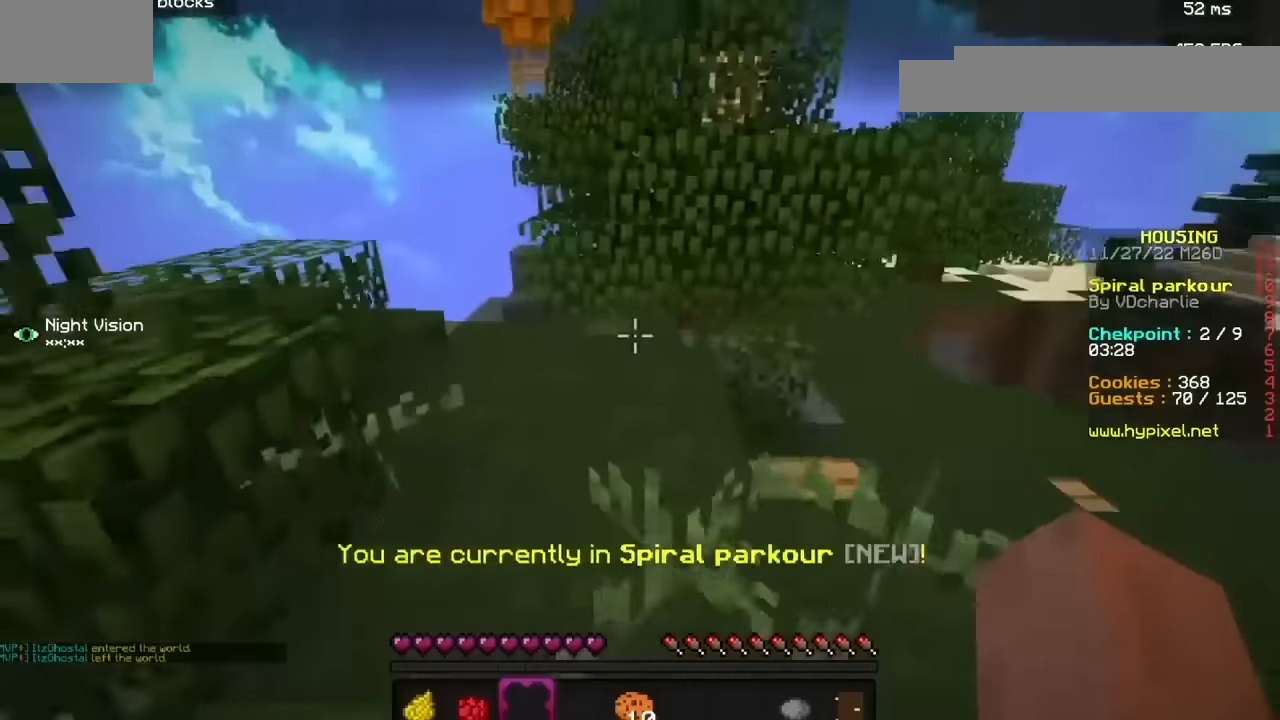
{"keys": [], "mouse": [], "events": []}
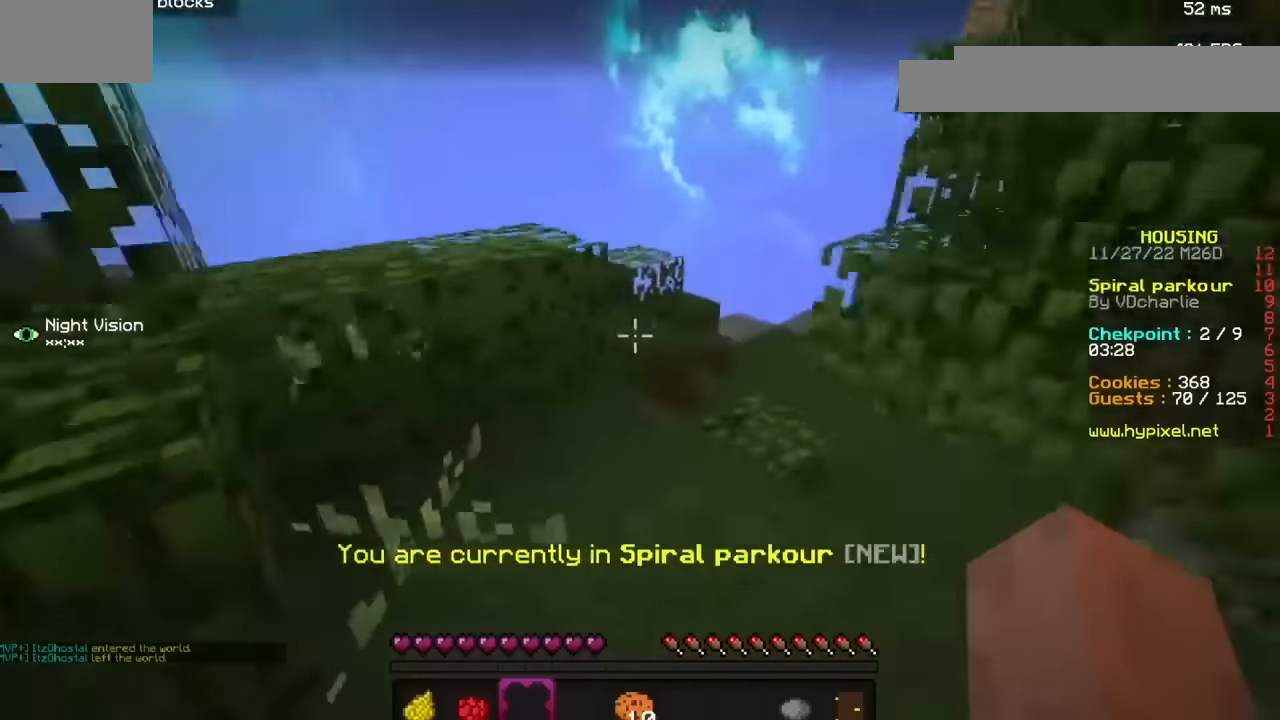
{"keys": [], "mouse": [], "events": []}
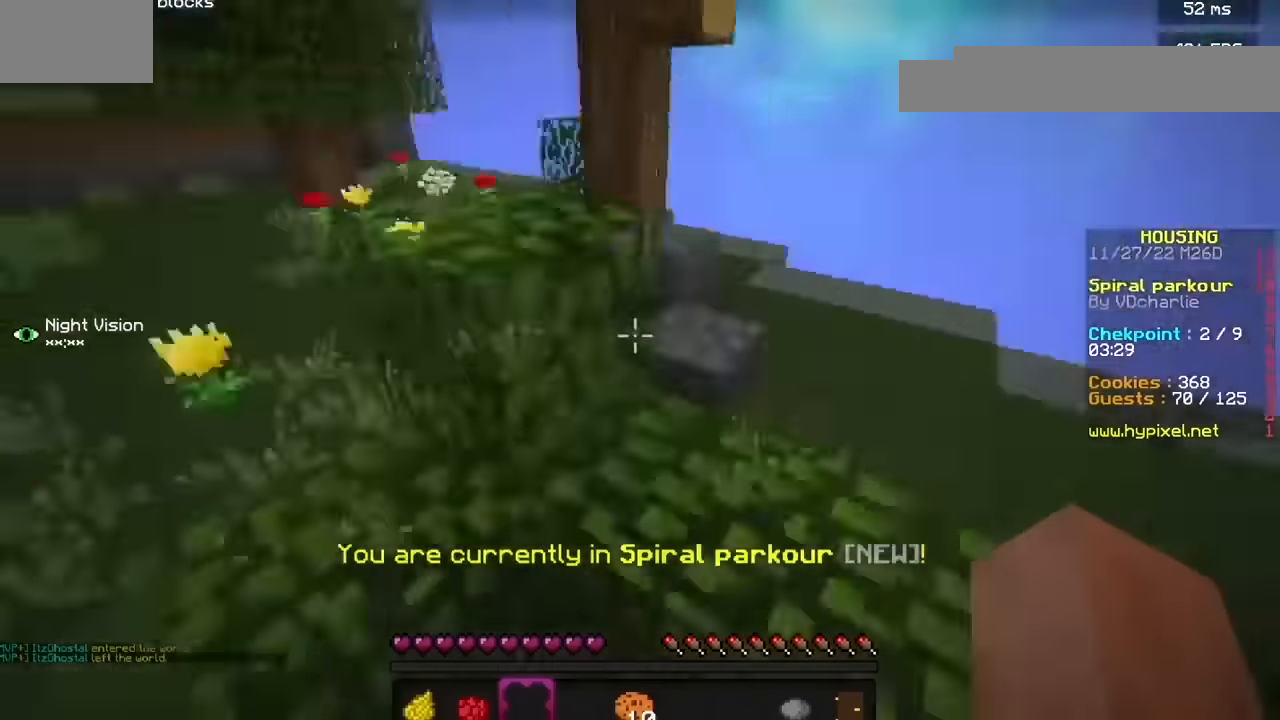
{"keys": [], "mouse": [], "events": []}
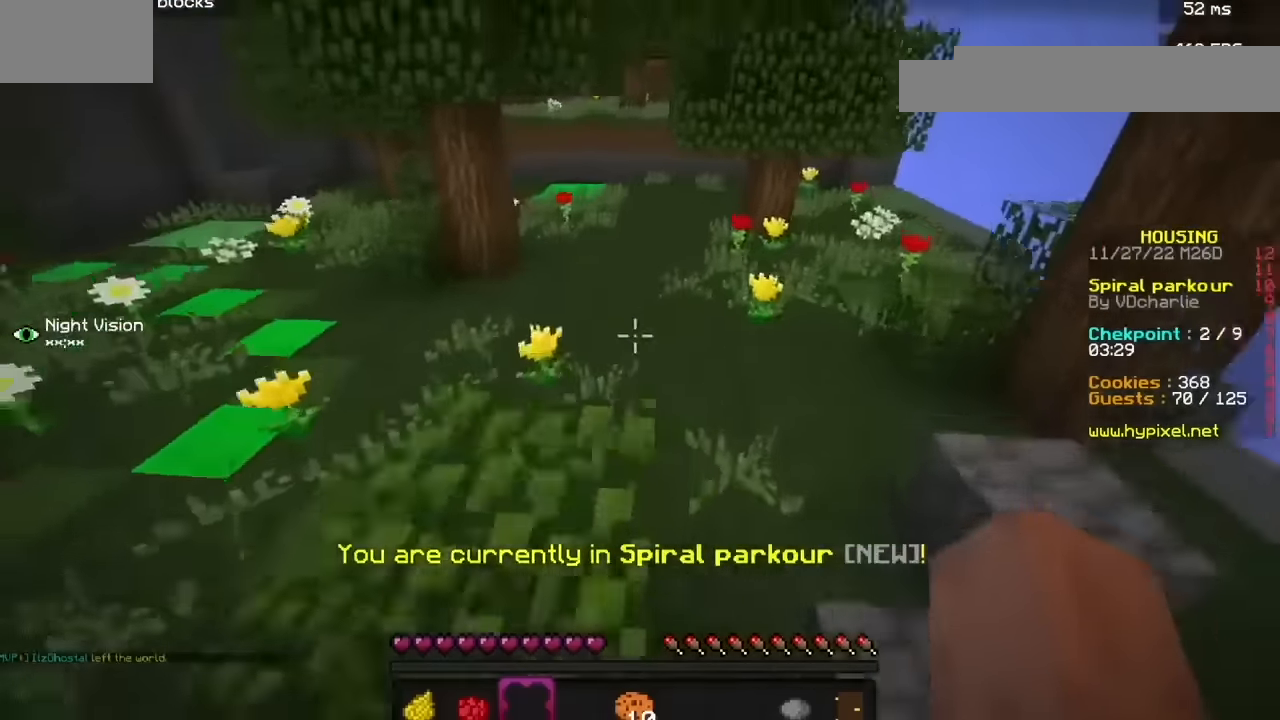
{"keys": [], "mouse": [], "events": [[100, "h", "down"], [267, "h", "up"], [267, "j", "down"], [401, "j", "up"]]}
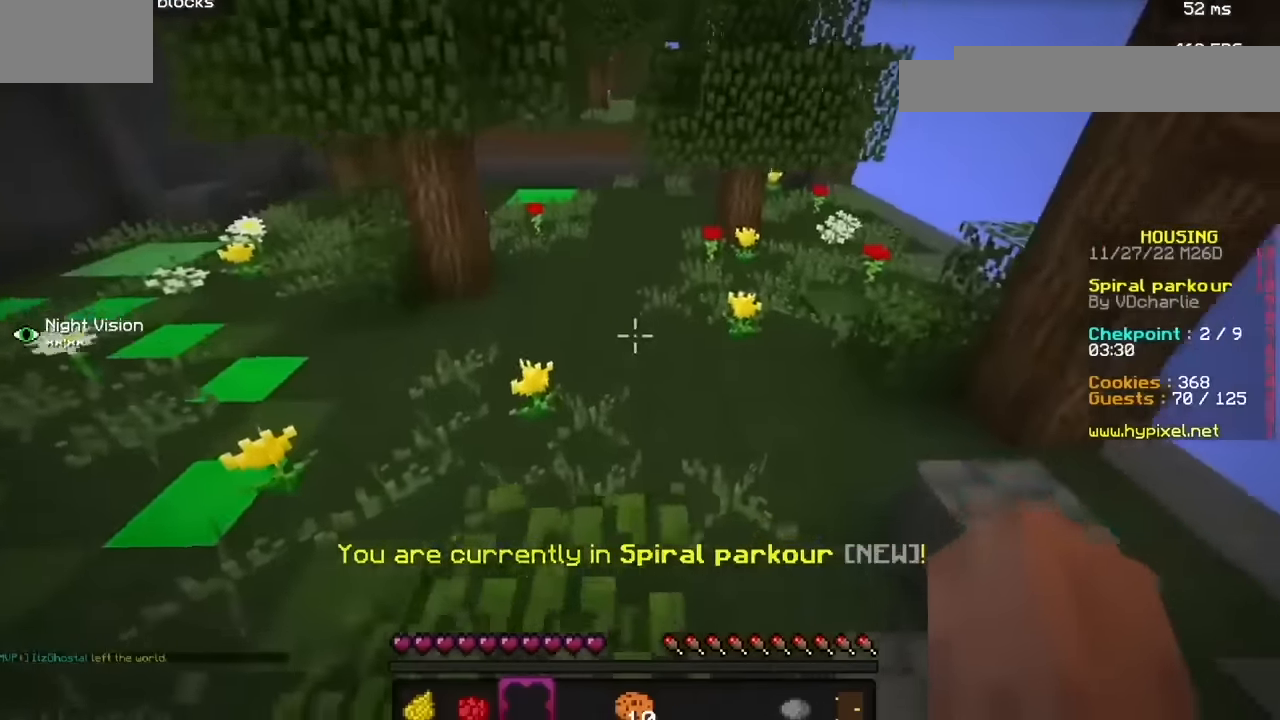
{"keys": [], "mouse": [], "events": []}
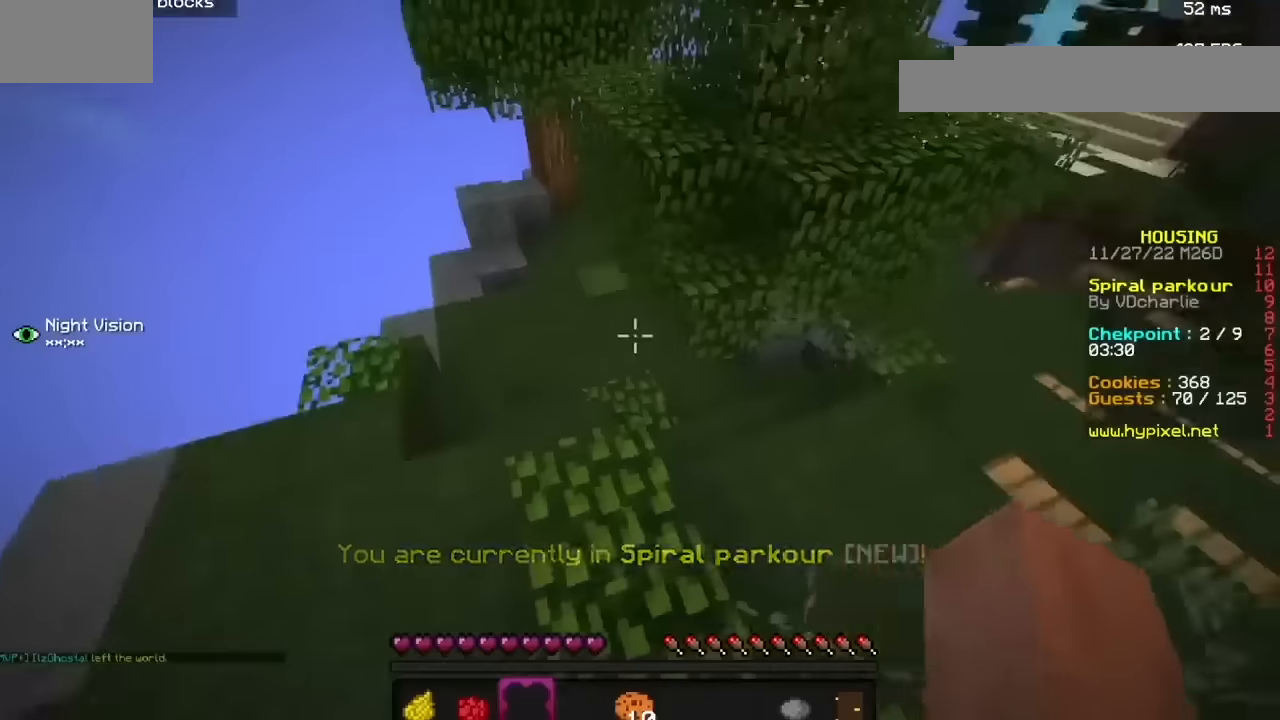
{"keys": [], "mouse": [], "events": []}
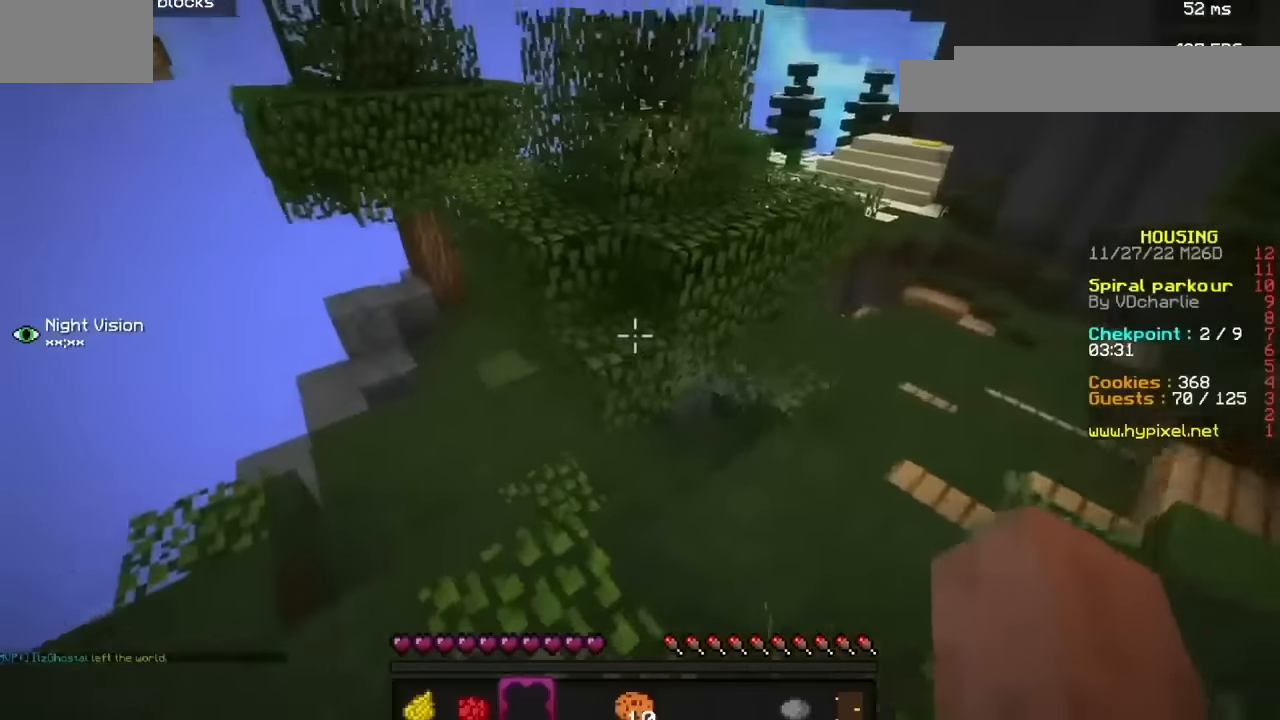
{"keys": [], "mouse": []}
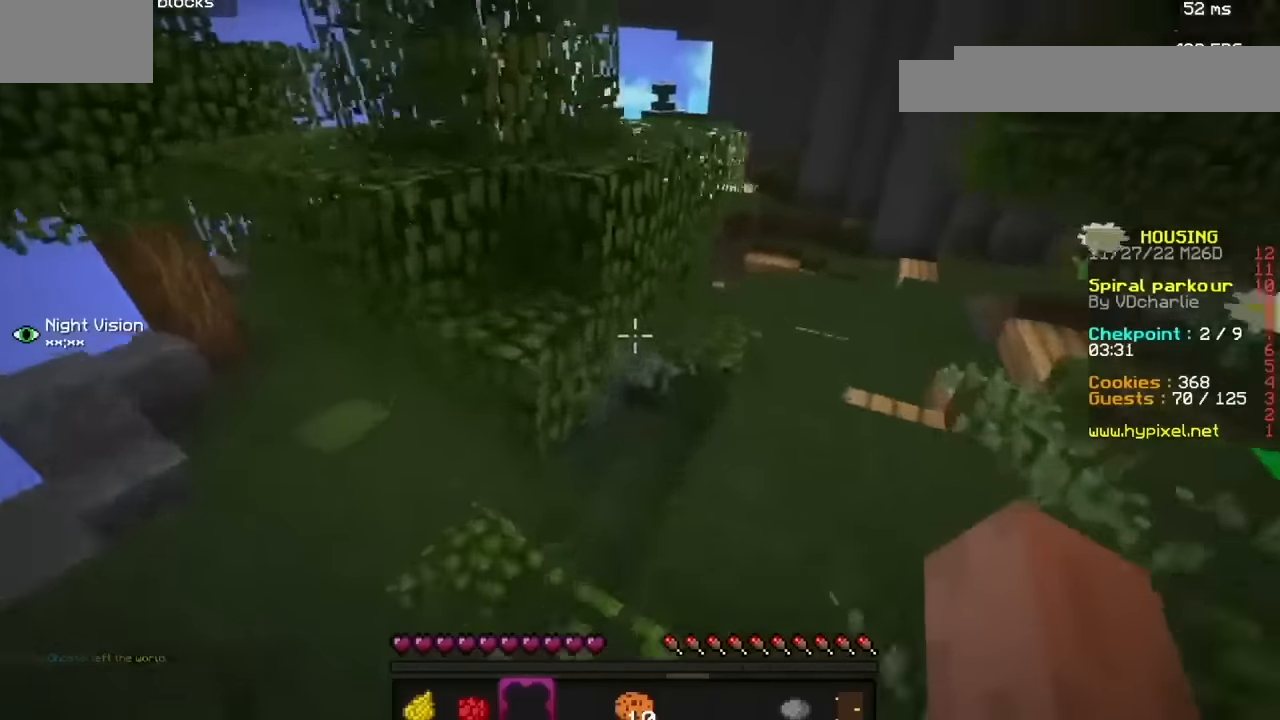
{"keys": ["b"], "mouse": [], "events": [[467, "b", "down"]]}
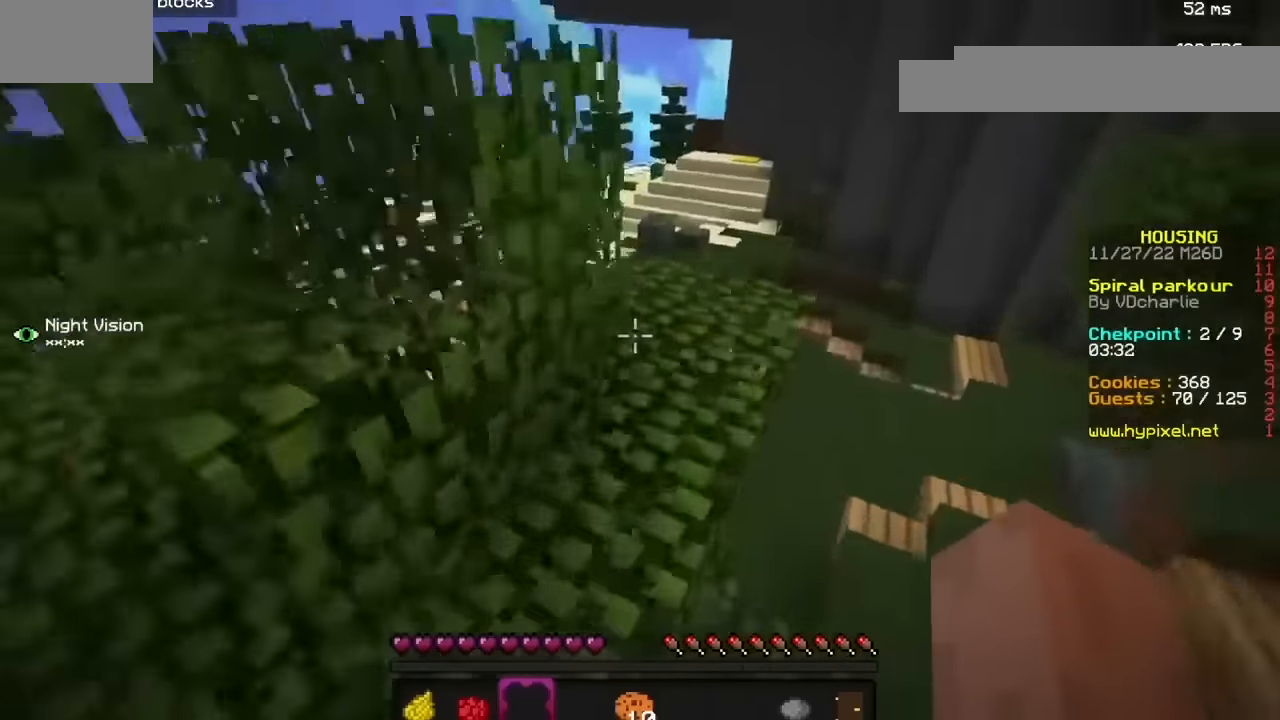
{"keys": [], "mouse": [], "events": [[367, "b", "up"], [434, "b", "down"], [501, "b", "up"]]}
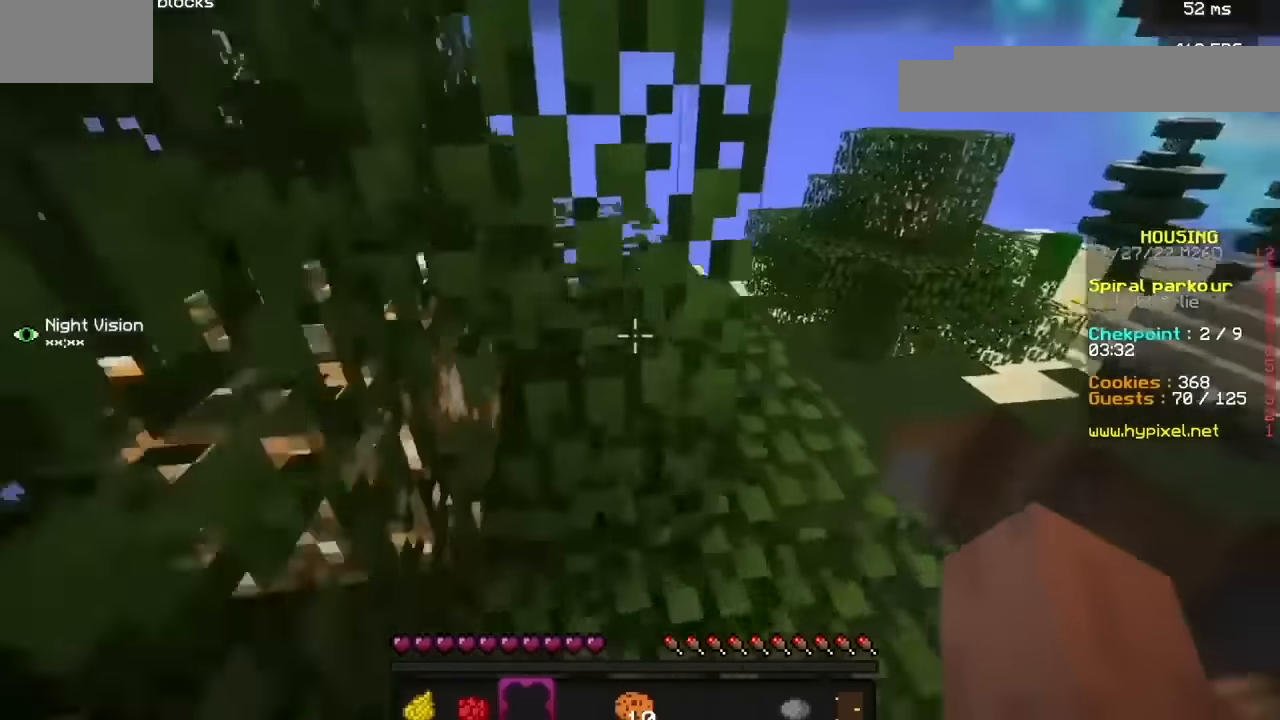
{"keys": [], "mouse": [], "events": [[133, "b", "down"], [400, "b", "up"]]}
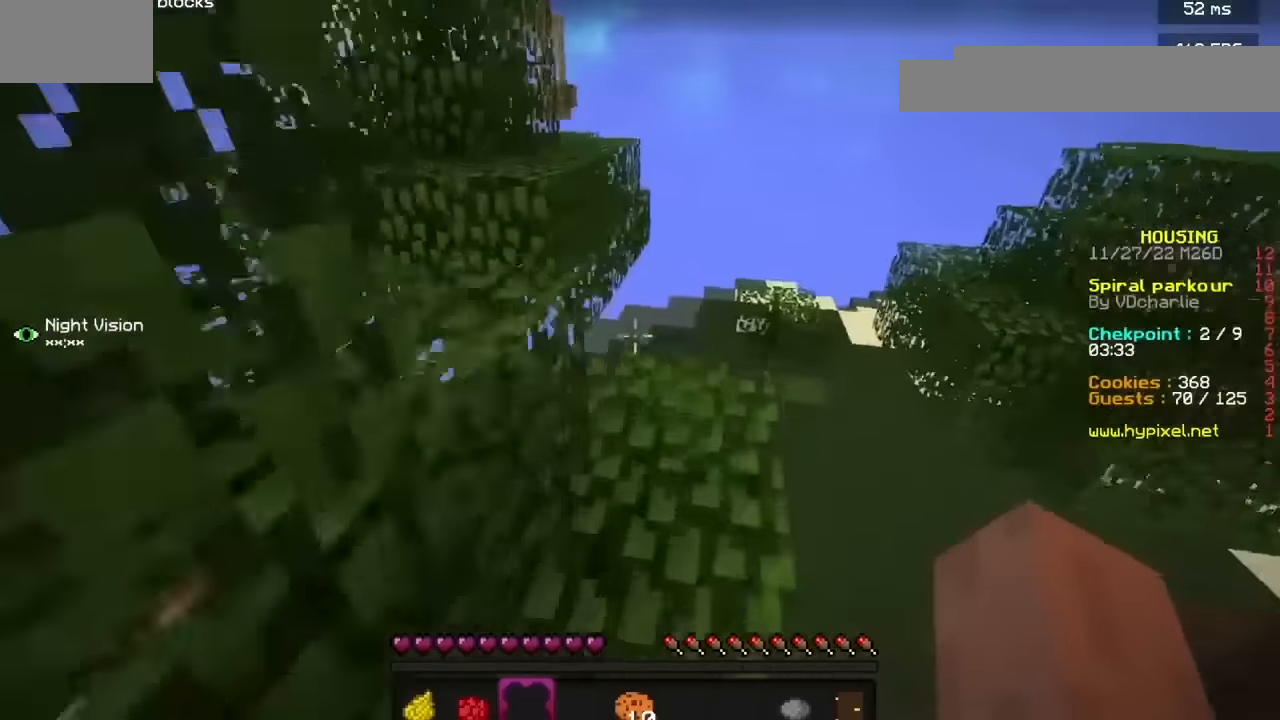
{"keys": [], "mouse": [], "events": []}
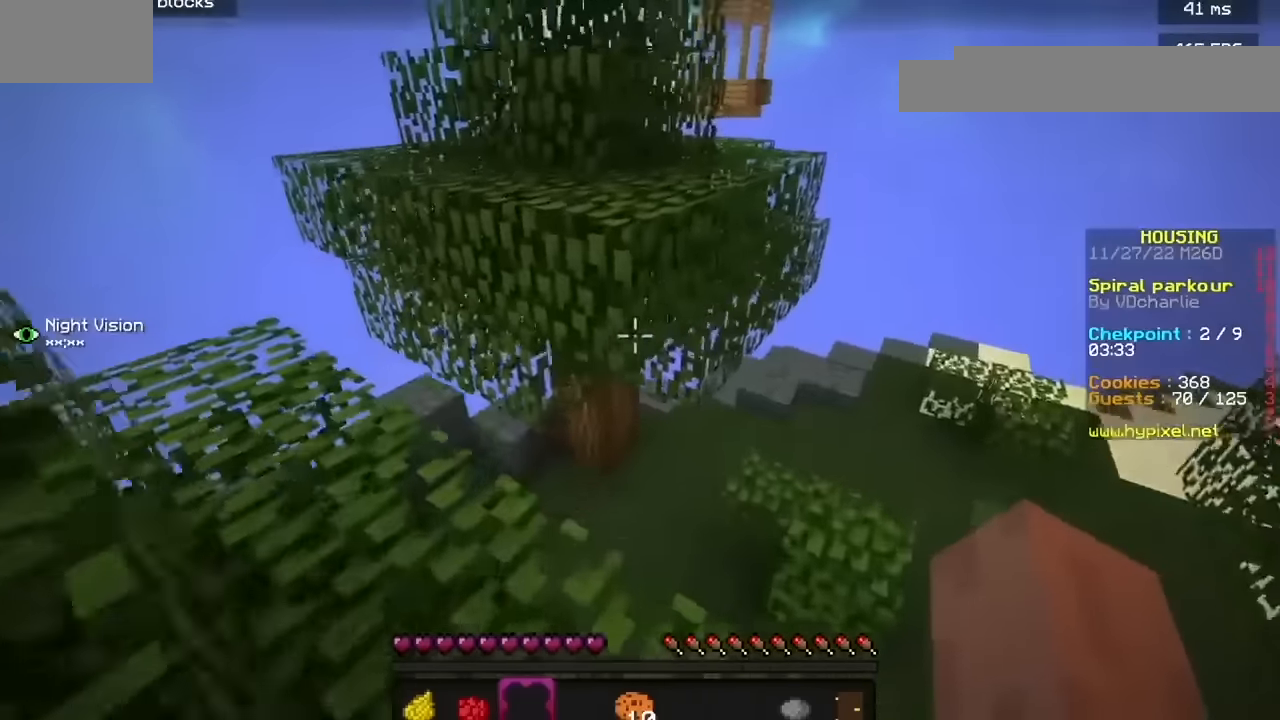
{"keys": [], "mouse": [], "events": []}
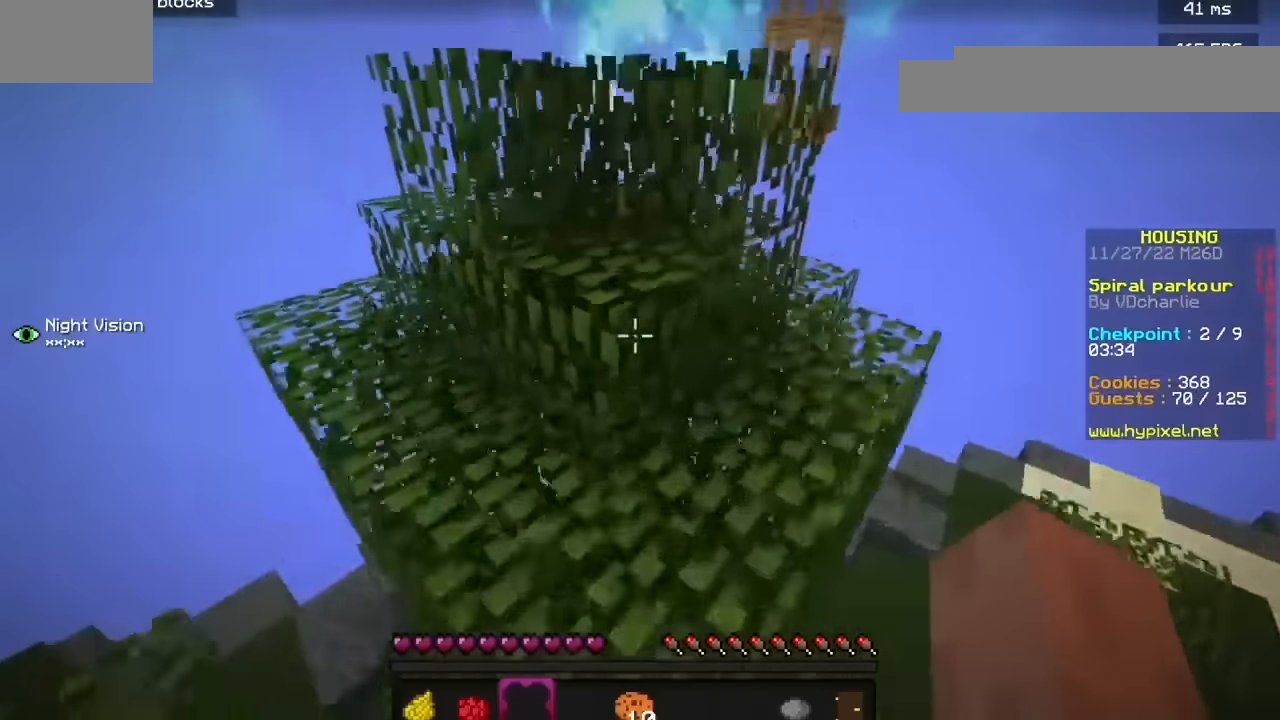
{"keys": [], "mouse": [], "events": []}
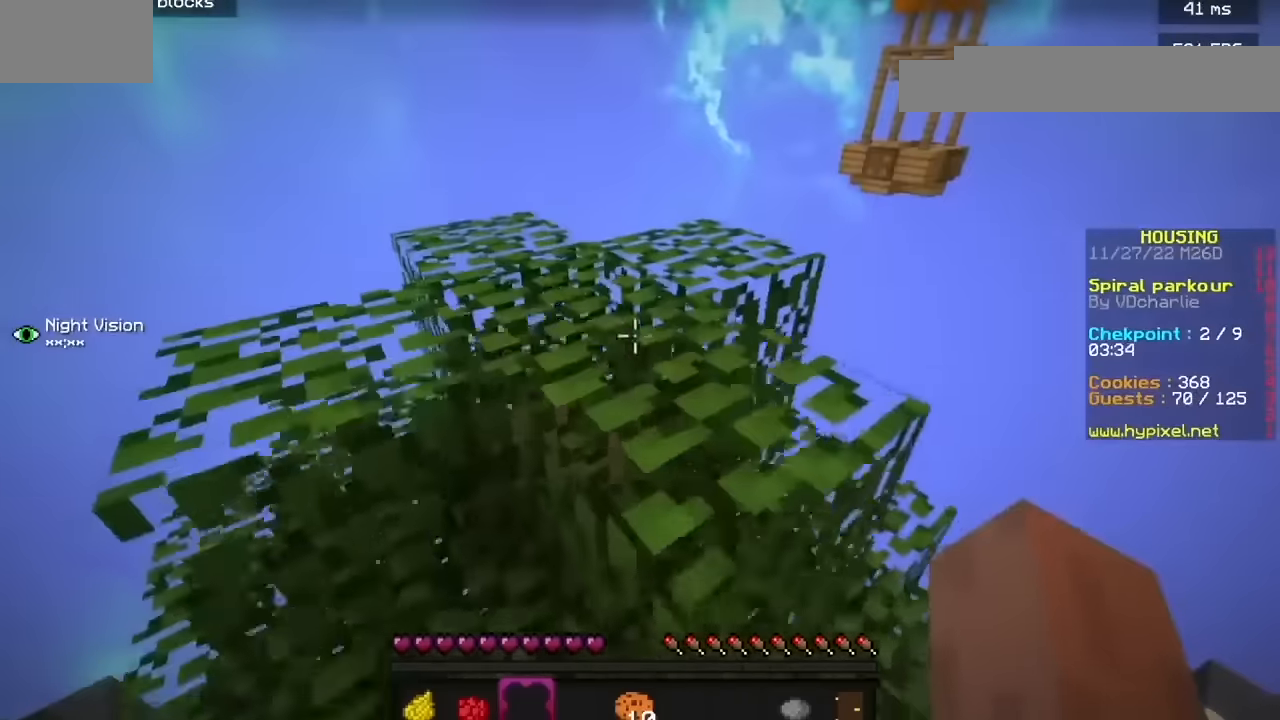
{"keys": ["h"], "mouse": [], "events": [[433, "h", "down"]]}
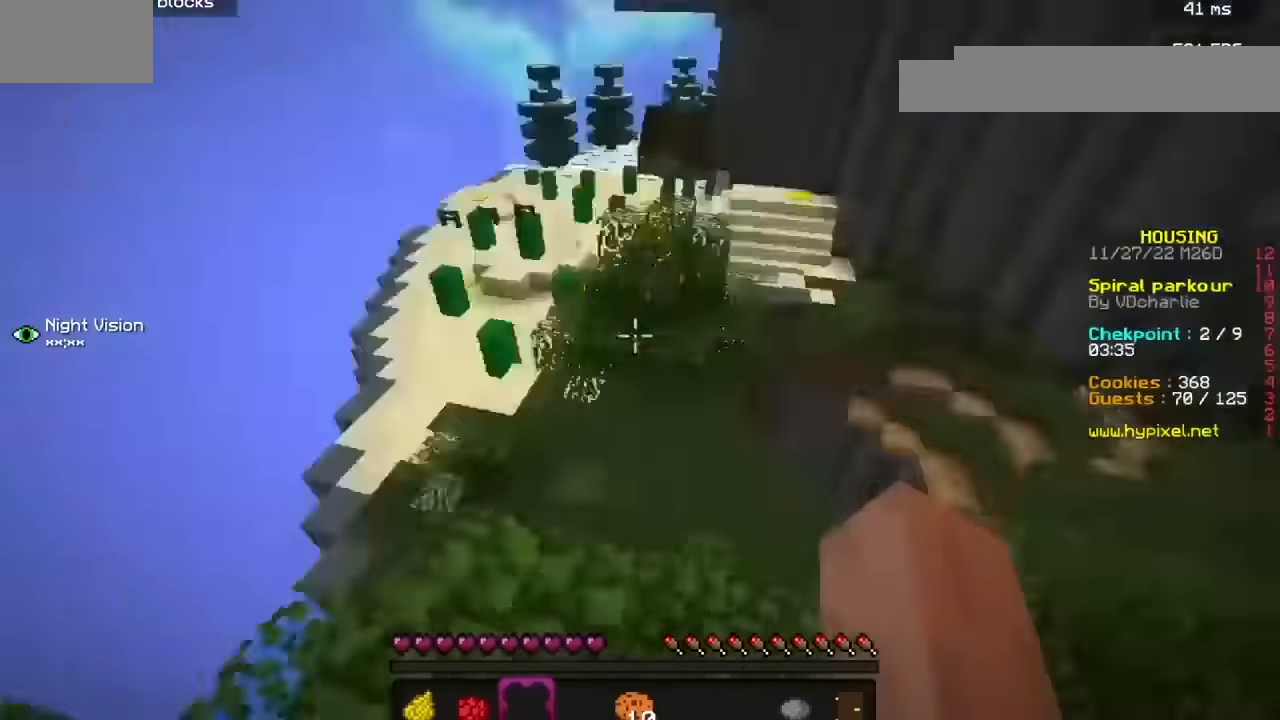
{"keys": [], "mouse": [], "events": [[134, "h", "up"]]}
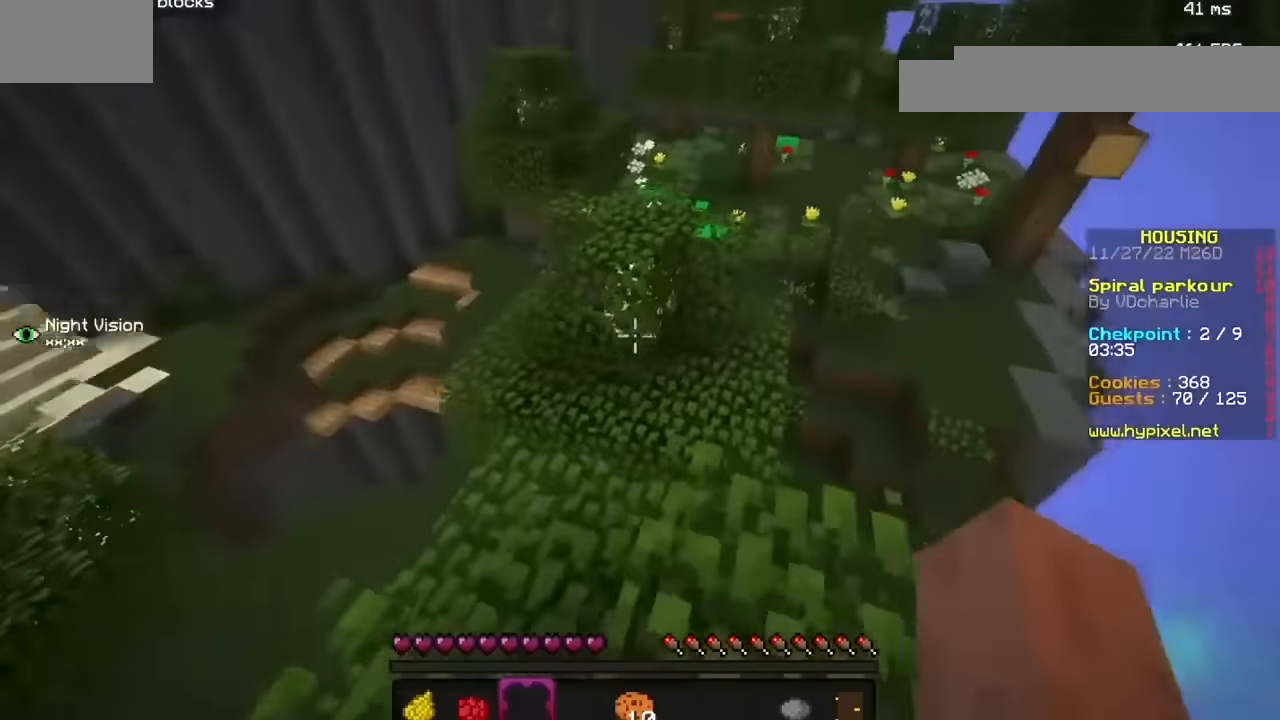
{"keys": [], "mouse": [], "events": []}
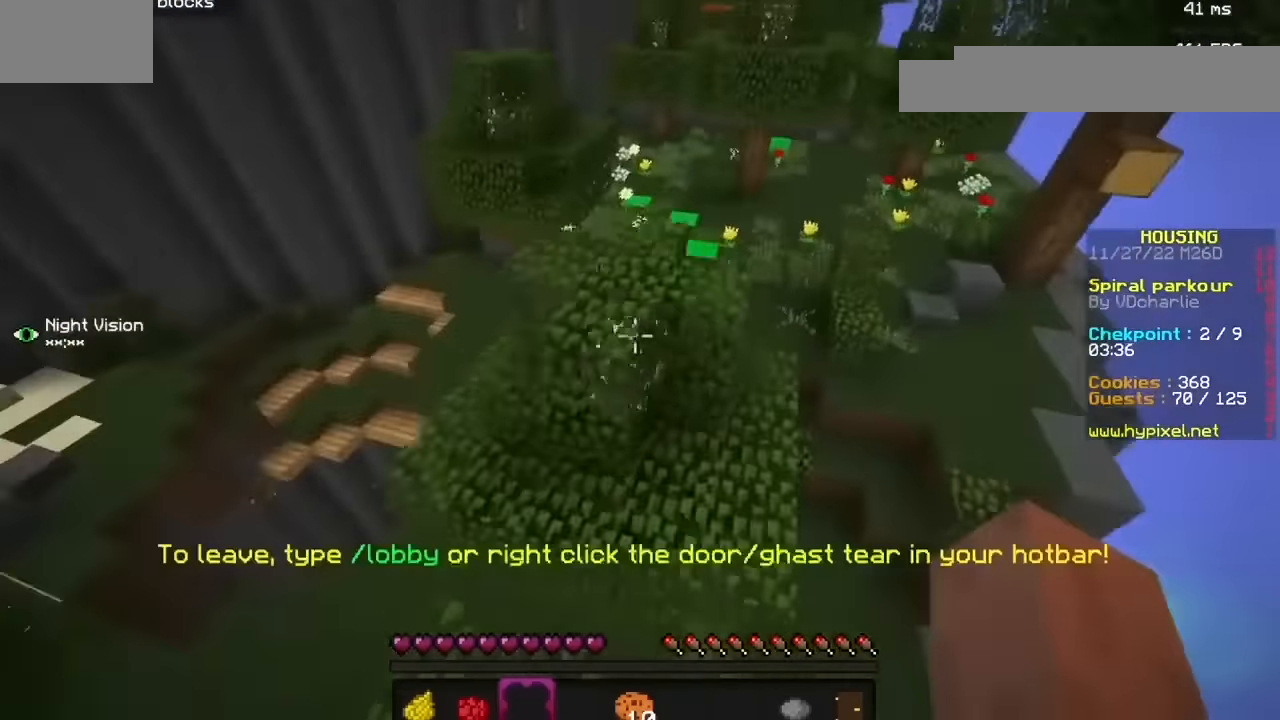
{"keys": ["h"], "mouse": [], "events": [[400, "h", "down"]]}
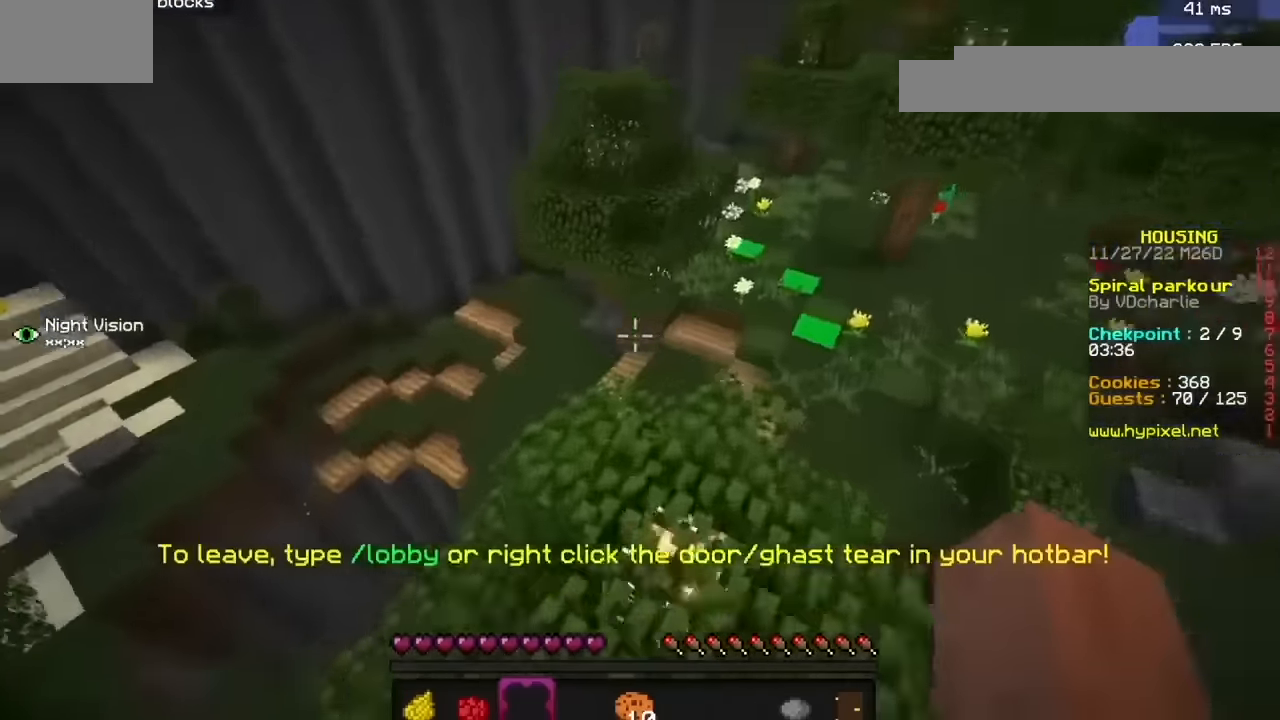
{"keys": ["j"], "mouse": [], "events": [[133, "h", "up"], [433, "j", "down"]]}
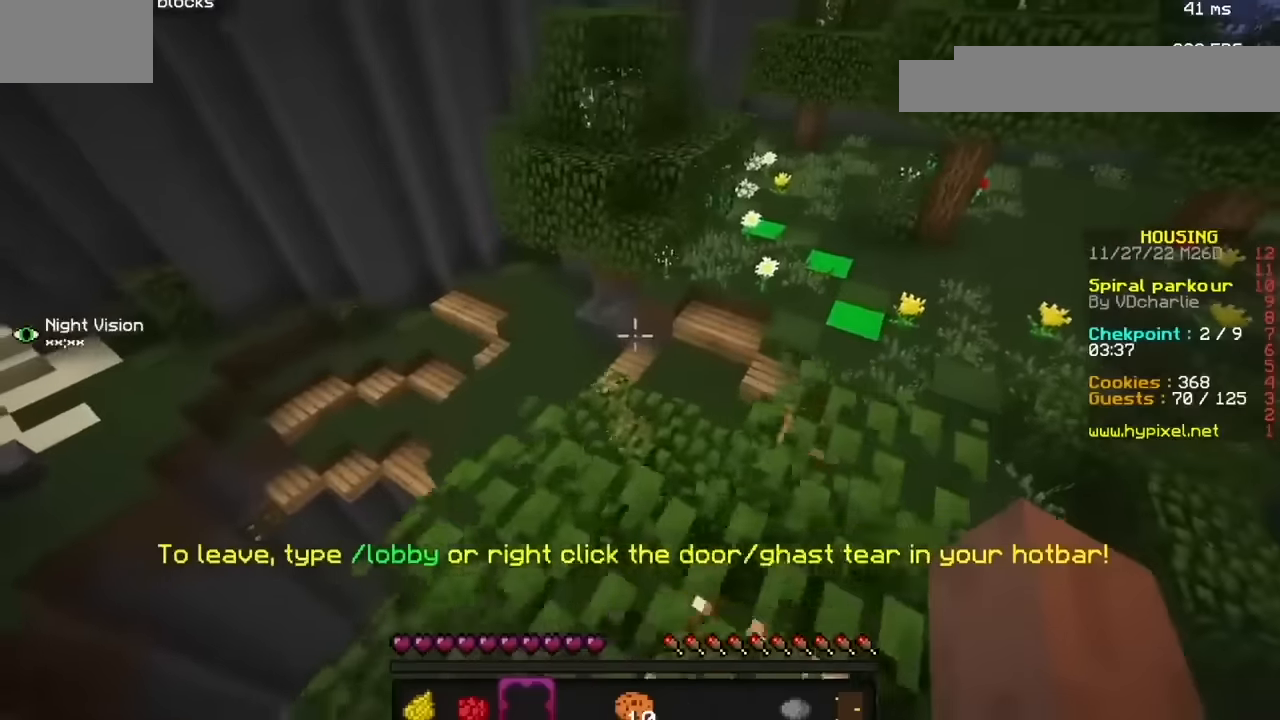
{"keys": [], "mouse": [], "events": [[133, "j", "up"]]}